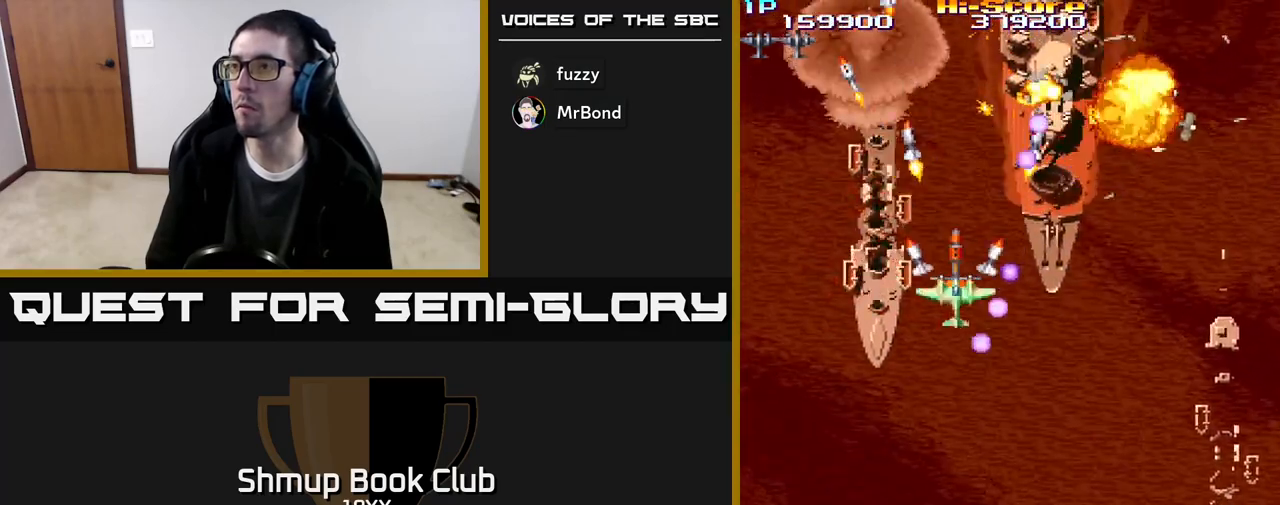
Gameplay with a controller (Xbox layout); each line is a JSON object with the inputs held at the frame after it. "events" lists button and stick changes between this image and that frame as [ms after this image, input, new state], when the widget could be followed in between. Not read: left_stick right_stick.
{"buttons": ["R2", "DPAD_DOWN", "DPAD_LEFT"], "events": [[67, "DPAD_DOWN", "down"], [67, "DPAD_LEFT", "down"], [333, "DPAD_LEFT", "up"], [350, "DPAD_RIGHT", "down"], [417, "DPAD_RIGHT", "up"], [450, "DPAD_LEFT", "down"]]}
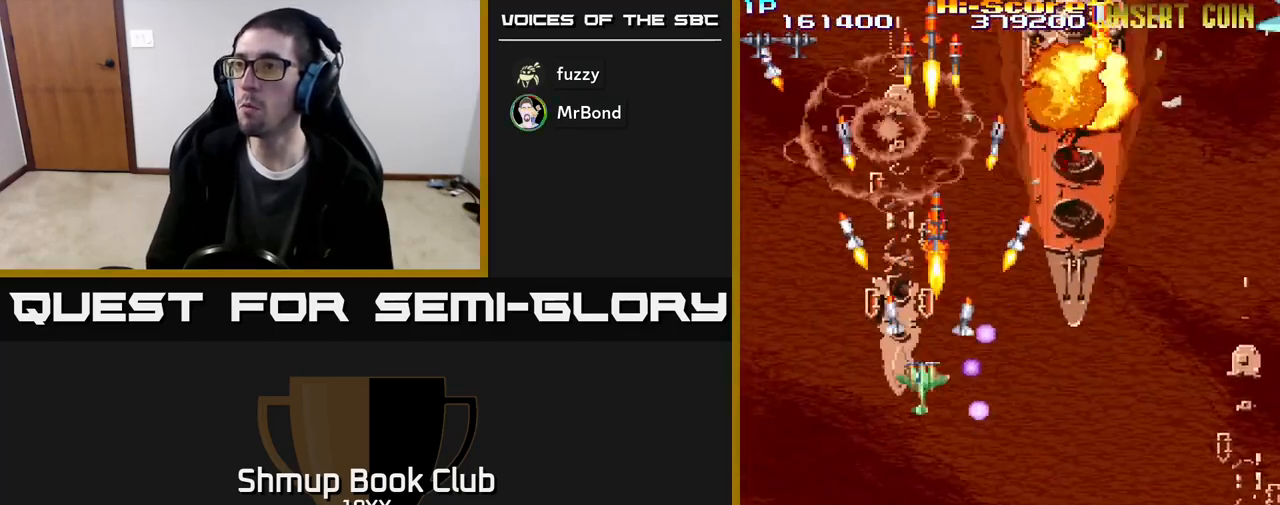
{"buttons": ["R2", "DPAD_RIGHT"], "events": [[50, "DPAD_DOWN", "up"], [150, "DPAD_LEFT", "up"], [167, "DPAD_UP", "down"], [233, "DPAD_RIGHT", "down"], [333, "DPAD_UP", "up"], [383, "DPAD_DOWN", "down"], [500, "DPAD_DOWN", "up"]]}
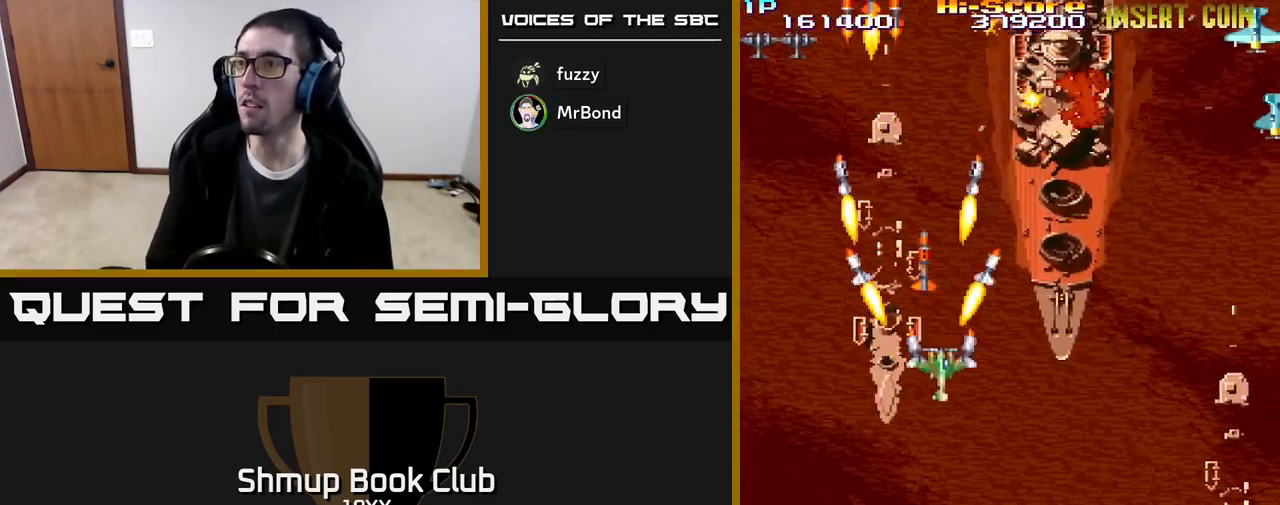
{"buttons": ["R2", "DPAD_DOWN", "DPAD_RIGHT"], "events": [[417, "DPAD_DOWN", "down"]]}
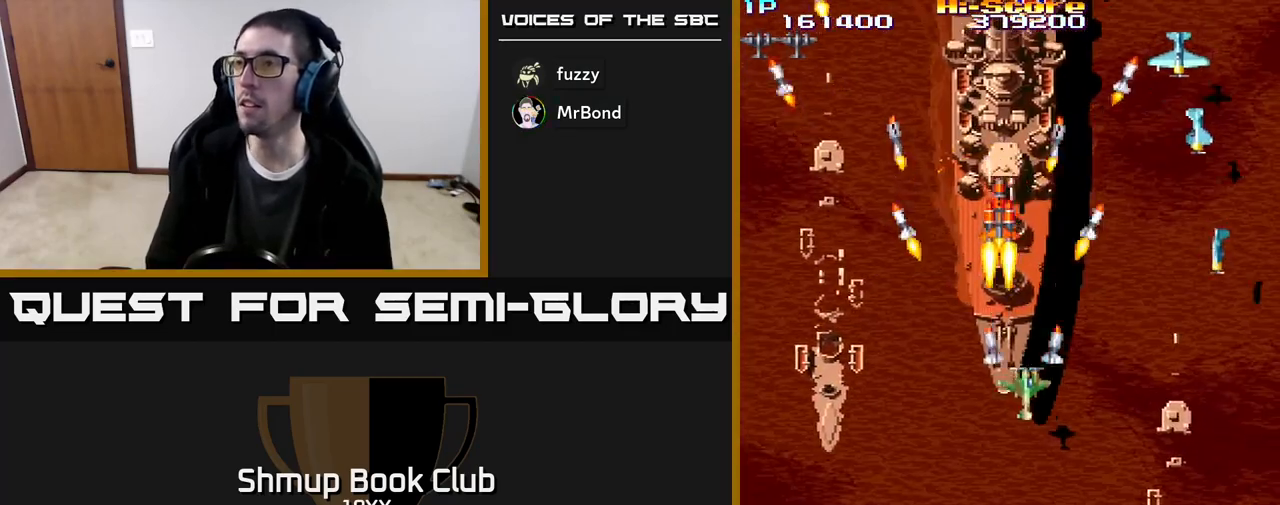
{"buttons": ["R2", "DPAD_DOWN", "DPAD_RIGHT"], "events": []}
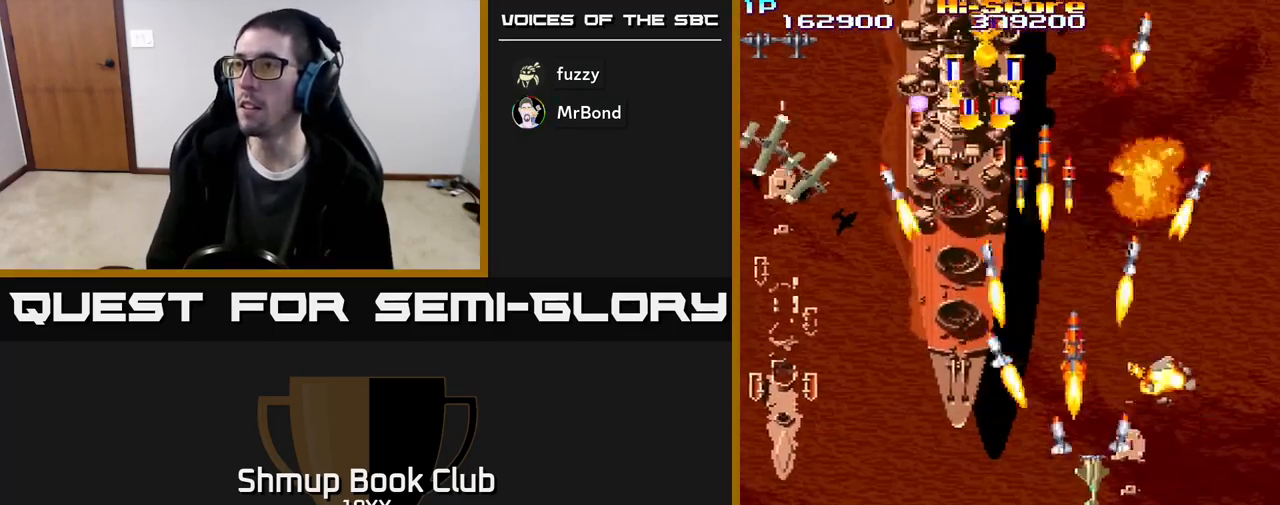
{"buttons": ["R2", "DPAD_DOWN", "DPAD_LEFT"], "events": [[17, "DPAD_RIGHT", "up"], [150, "DPAD_LEFT", "down"], [200, "DPAD_DOWN", "up"], [483, "DPAD_DOWN", "down"]]}
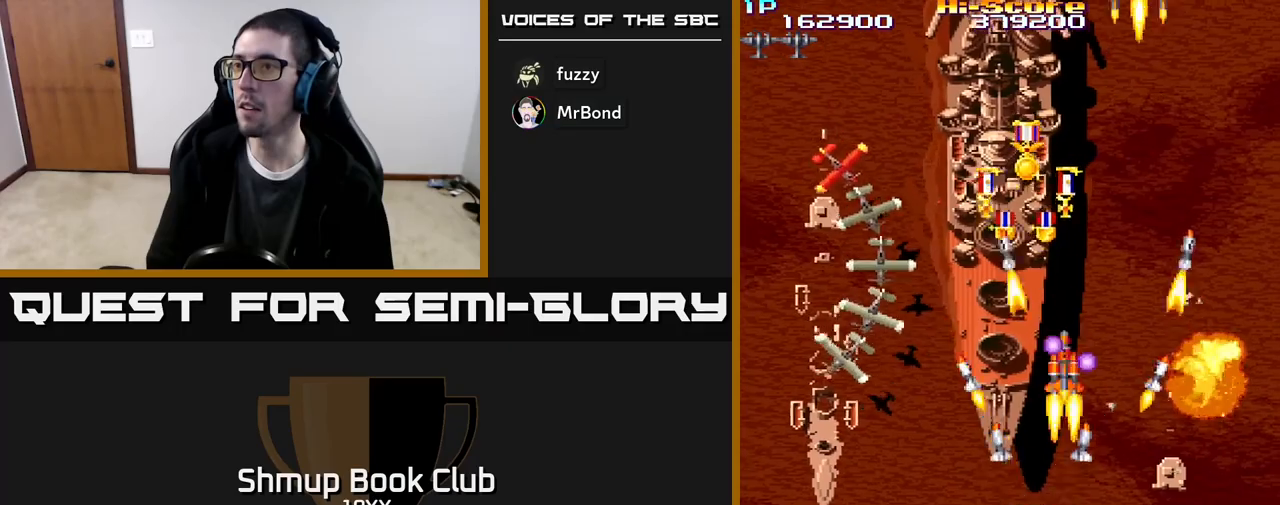
{"buttons": ["R2", "DPAD_UP", "DPAD_RIGHT"], "events": [[83, "DPAD_DOWN", "up"], [267, "DPAD_UP", "down"], [300, "DPAD_LEFT", "up"], [350, "DPAD_RIGHT", "down"]]}
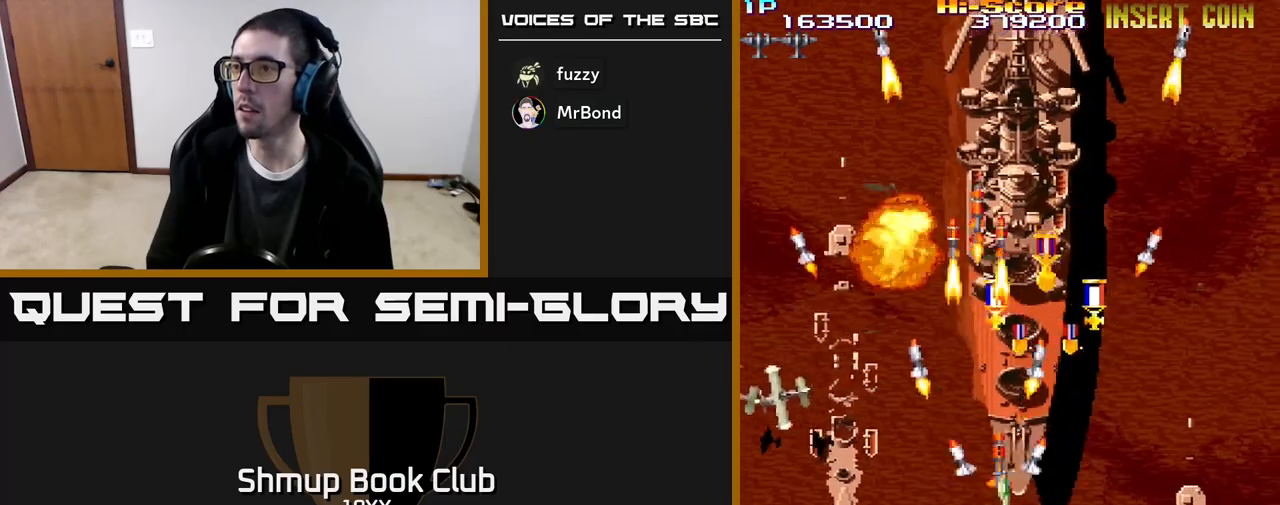
{"buttons": ["R2", "DPAD_DOWN", "DPAD_LEFT"], "events": [[367, "DPAD_RIGHT", "up"], [417, "DPAD_LEFT", "down"], [450, "DPAD_UP", "up"], [500, "DPAD_DOWN", "down"]]}
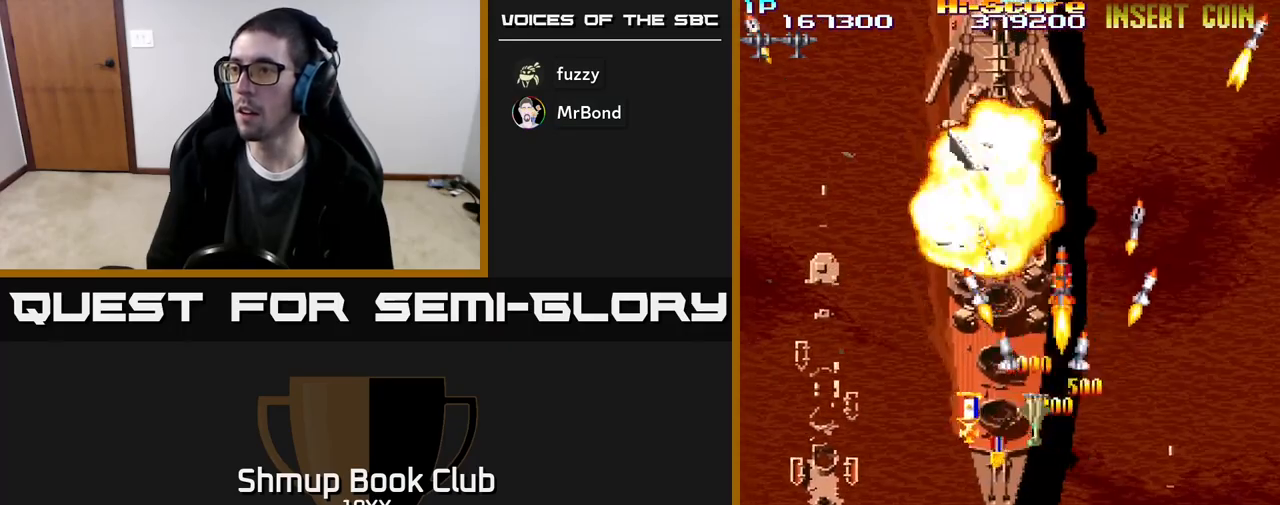
{"buttons": ["R2", "DPAD_DOWN", "DPAD_RIGHT"], "events": [[350, "DPAD_LEFT", "up"], [433, "DPAD_RIGHT", "down"]]}
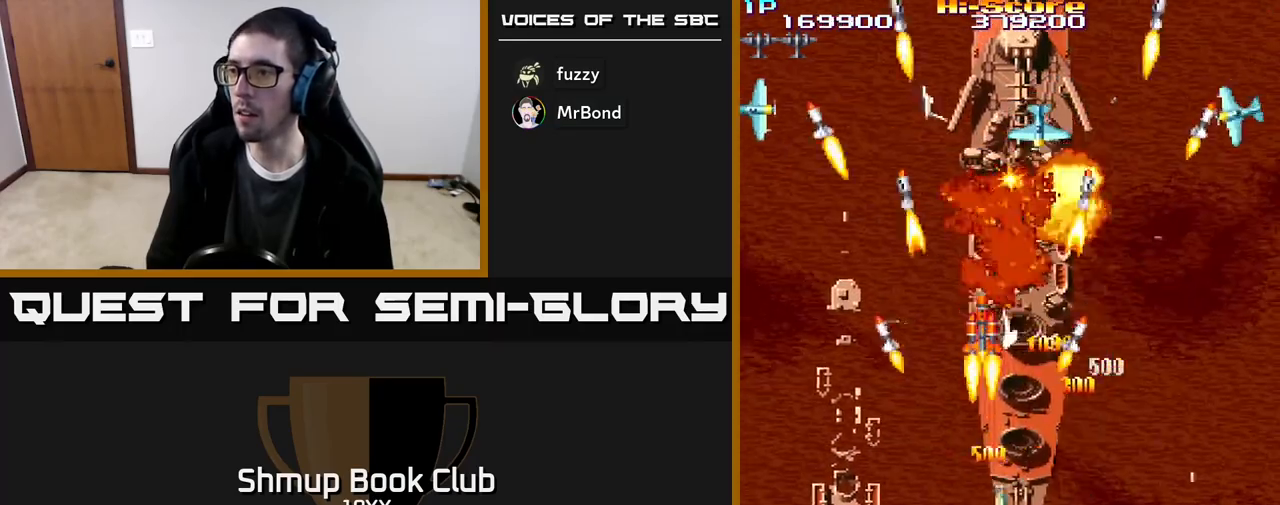
{"buttons": ["R2", "DPAD_DOWN"], "events": [[17, "DPAD_RIGHT", "up"]]}
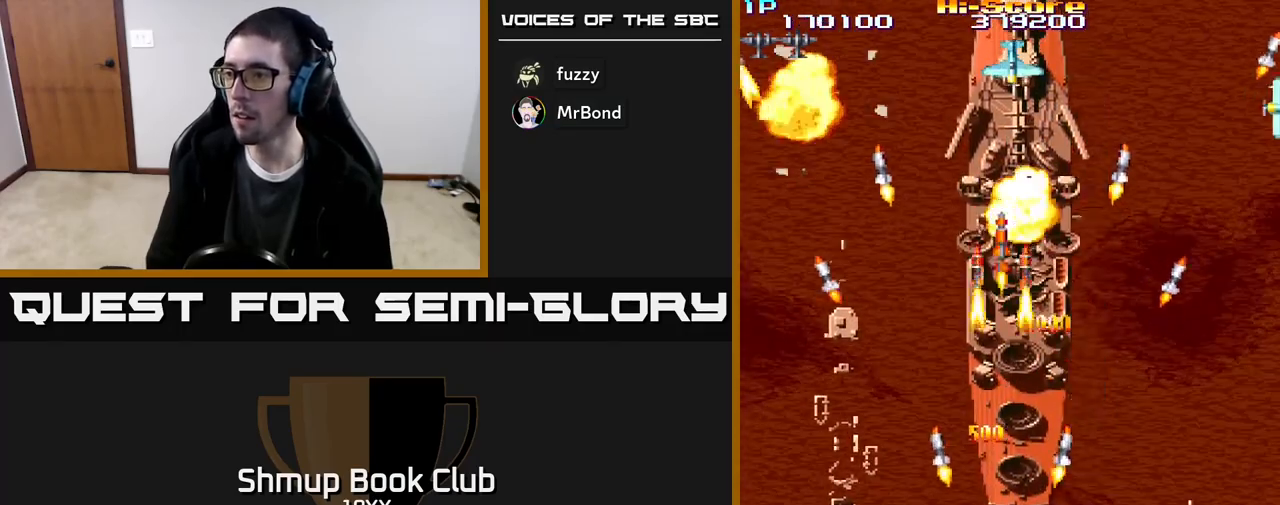
{"buttons": ["R2", "DPAD_DOWN", "DPAD_LEFT"], "events": [[183, "DPAD_RIGHT", "down"], [350, "DPAD_RIGHT", "up"], [417, "DPAD_LEFT", "down"]]}
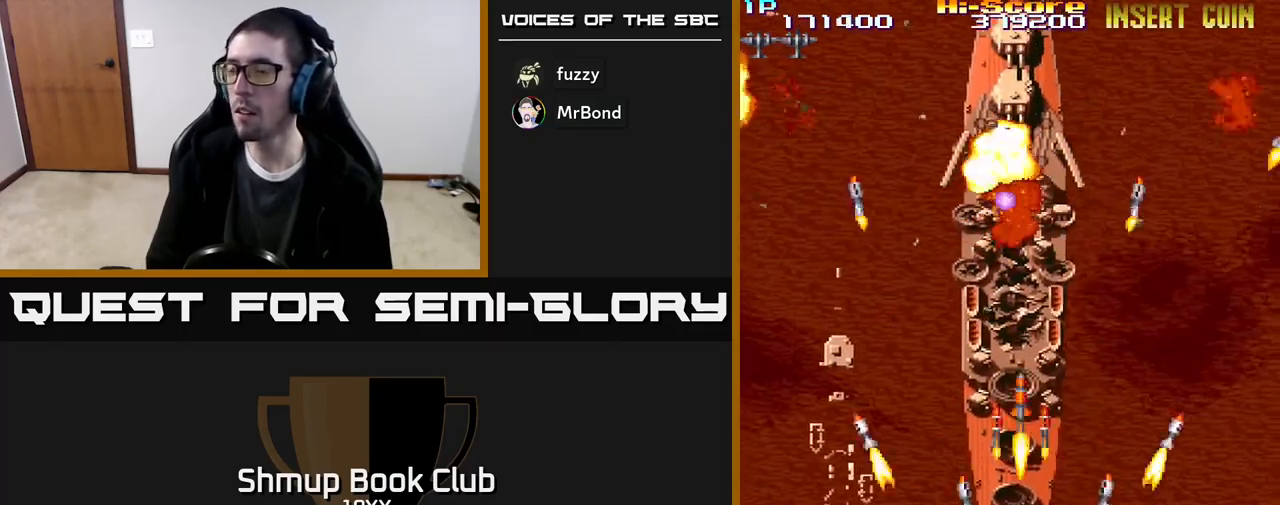
{"buttons": ["R2", "DPAD_UP"], "events": [[17, "DPAD_DOWN", "up"], [67, "DPAD_UP", "down"], [150, "DPAD_LEFT", "up"], [217, "DPAD_RIGHT", "down"], [367, "DPAD_RIGHT", "up"]]}
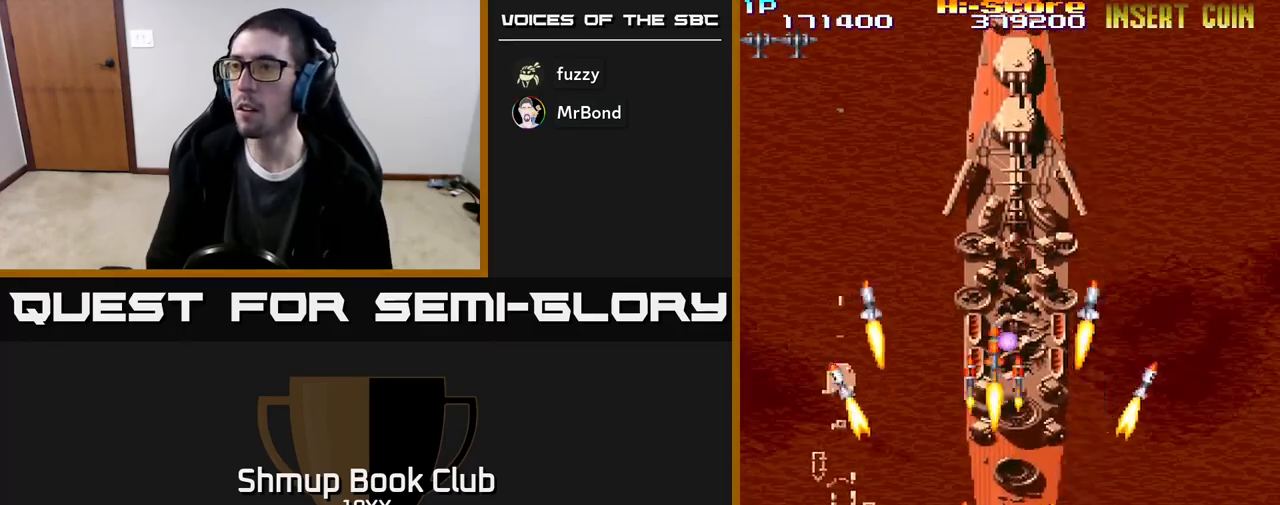
{"buttons": ["R2", "DPAD_UP", "DPAD_LEFT"], "events": [[183, "DPAD_LEFT", "down"], [233, "DPAD_UP", "up"], [333, "DPAD_UP", "down"]]}
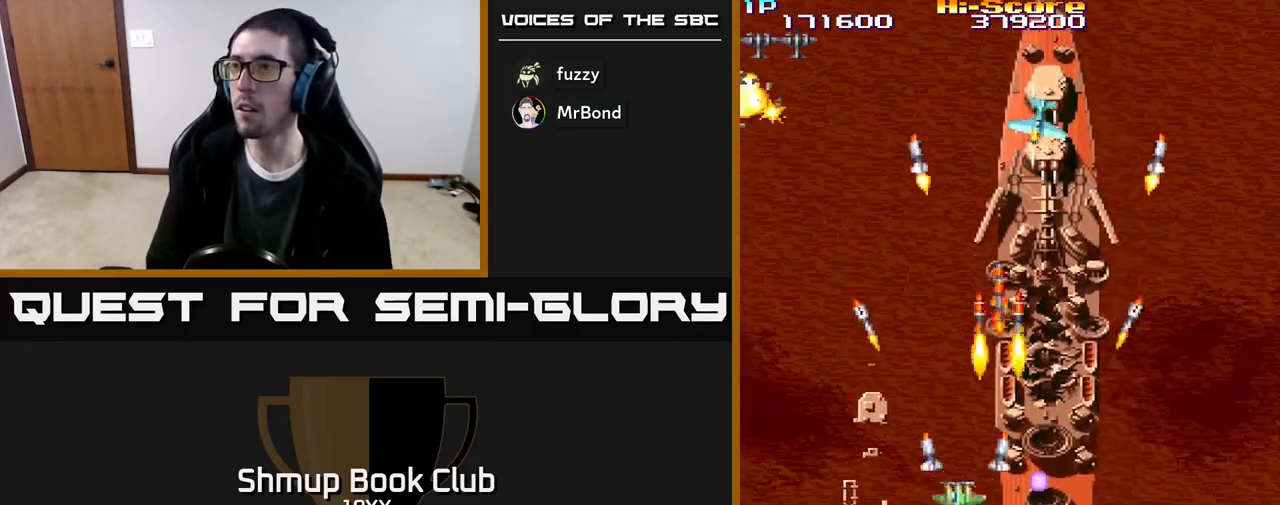
{"buttons": ["R2", "DPAD_DOWN", "DPAD_LEFT"], "events": [[233, "DPAD_UP", "up"], [283, "DPAD_LEFT", "up"], [300, "DPAD_DOWN", "down"], [433, "DPAD_LEFT", "down"]]}
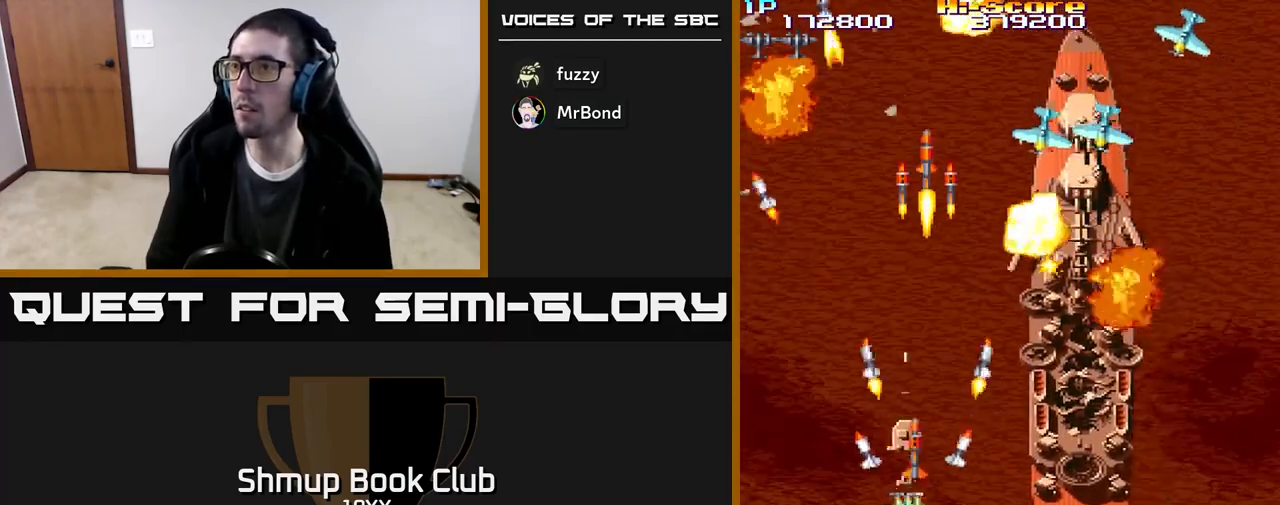
{"buttons": ["R2", "DPAD_DOWN", "DPAD_RIGHT"], "events": [[317, "DPAD_LEFT", "up"], [350, "DPAD_RIGHT", "down"]]}
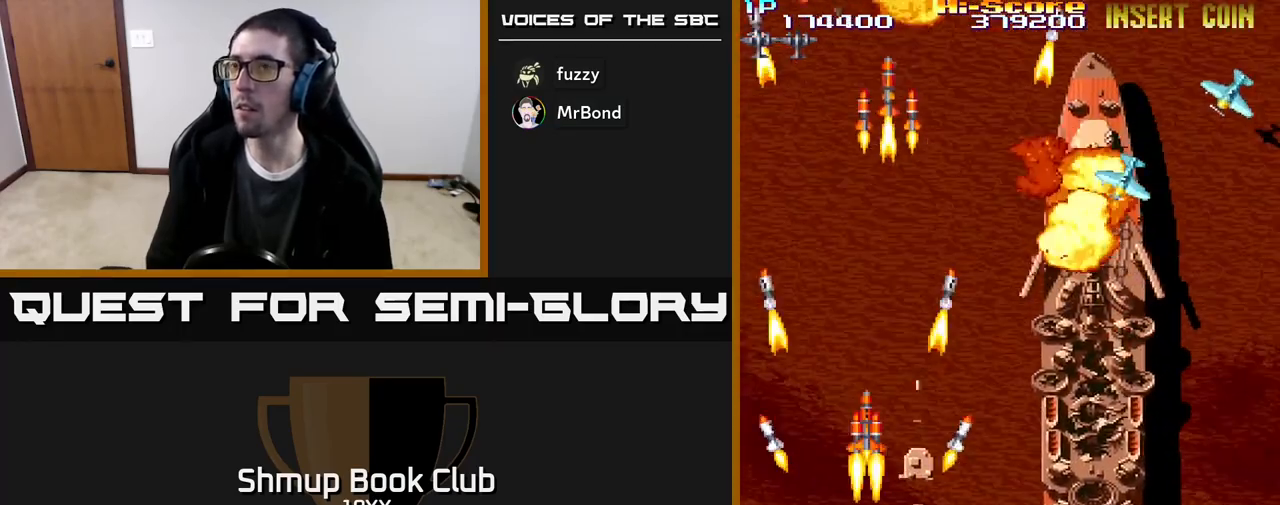
{"buttons": ["R2", "DPAD_RIGHT"], "events": [[117, "DPAD_DOWN", "up"]]}
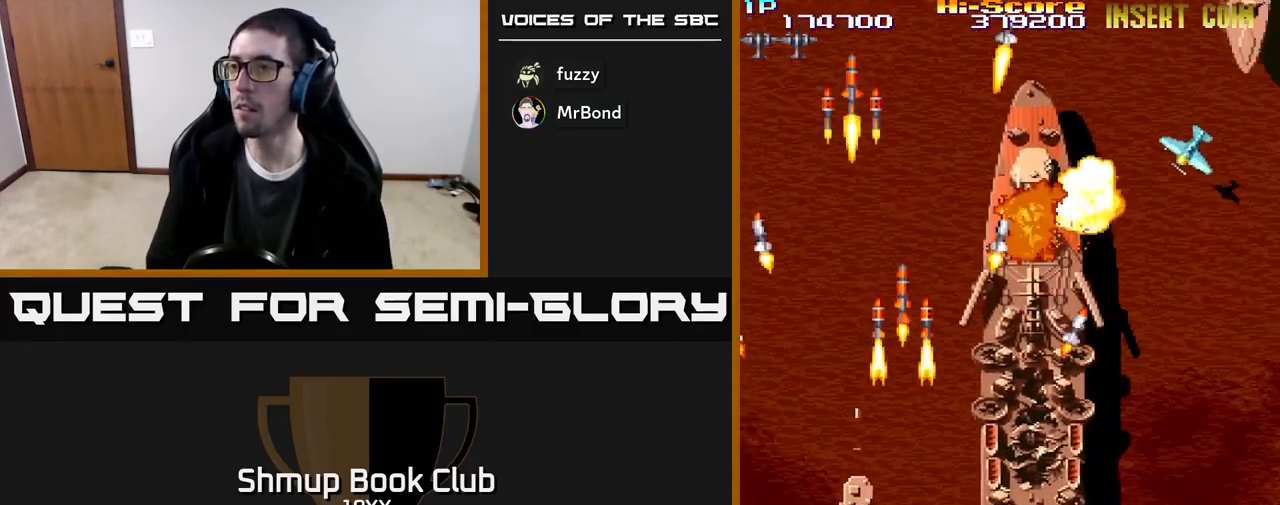
{"buttons": ["R2", "DPAD_UP", "DPAD_LEFT"], "events": [[167, "DPAD_UP", "down"], [217, "DPAD_RIGHT", "up"], [450, "DPAD_LEFT", "down"]]}
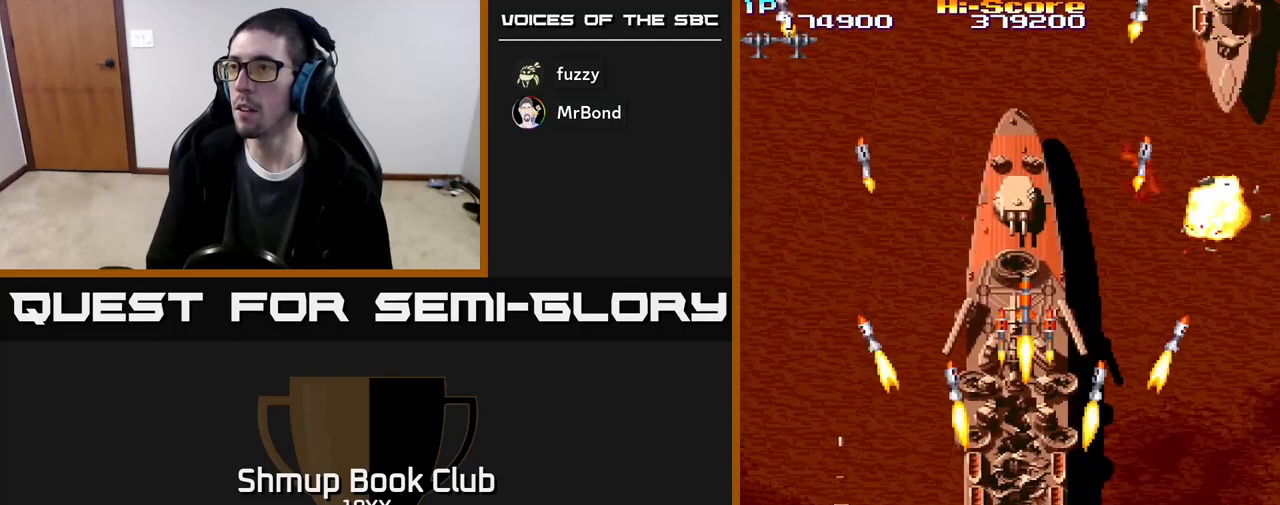
{"buttons": ["R2", "DPAD_DOWN"], "events": [[67, "DPAD_LEFT", "up"], [283, "DPAD_UP", "up"], [317, "DPAD_DOWN", "down"]]}
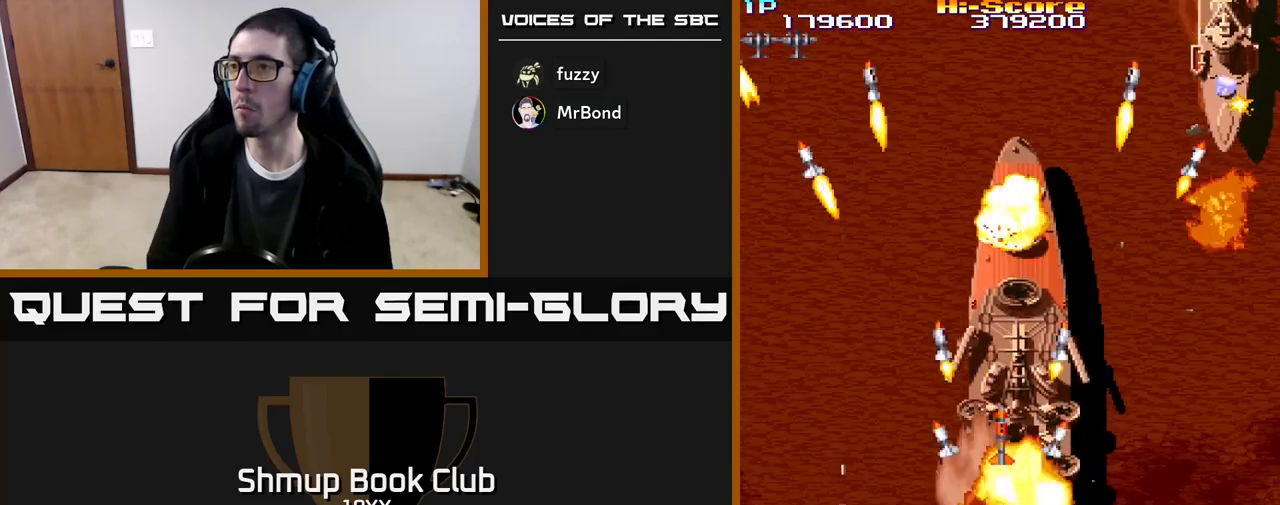
{"buttons": ["R2", "DPAD_DOWN", "DPAD_LEFT"], "events": [[133, "DPAD_LEFT", "down"]]}
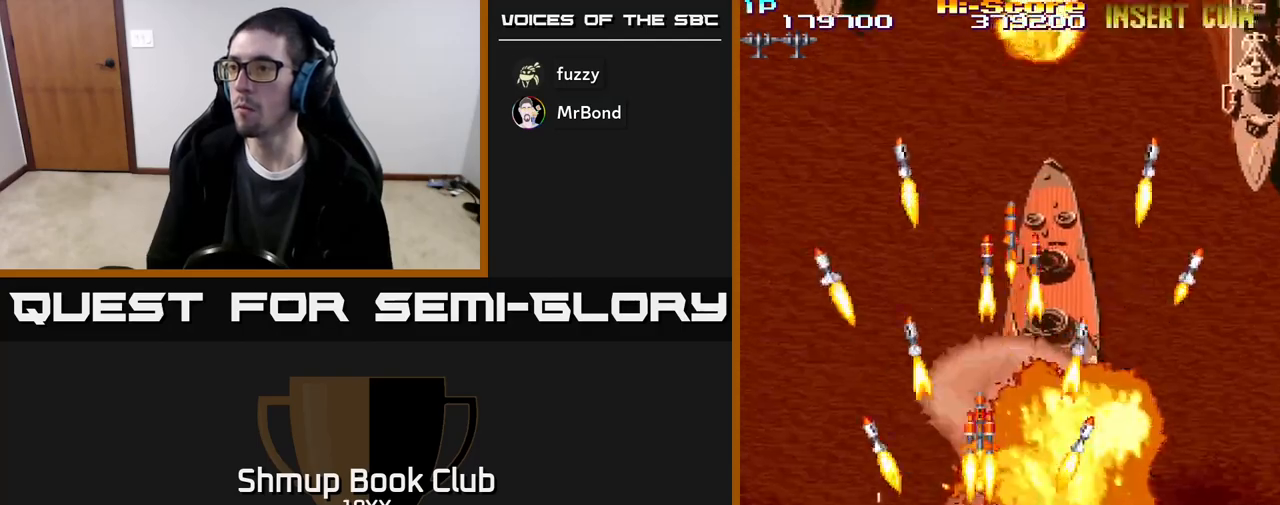
{"buttons": ["R2", "DPAD_LEFT"], "events": [[233, "DPAD_DOWN", "up"]]}
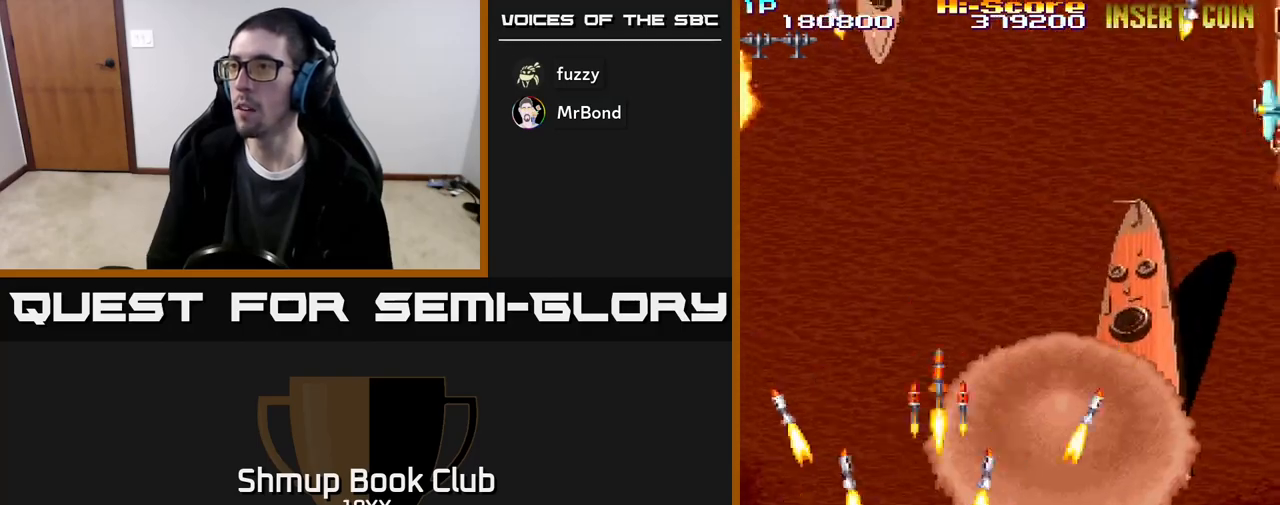
{"buttons": ["R2", "DPAD_UP", "DPAD_RIGHT"], "events": [[33, "DPAD_LEFT", "up"], [67, "DPAD_RIGHT", "down"], [83, "DPAD_UP", "down"]]}
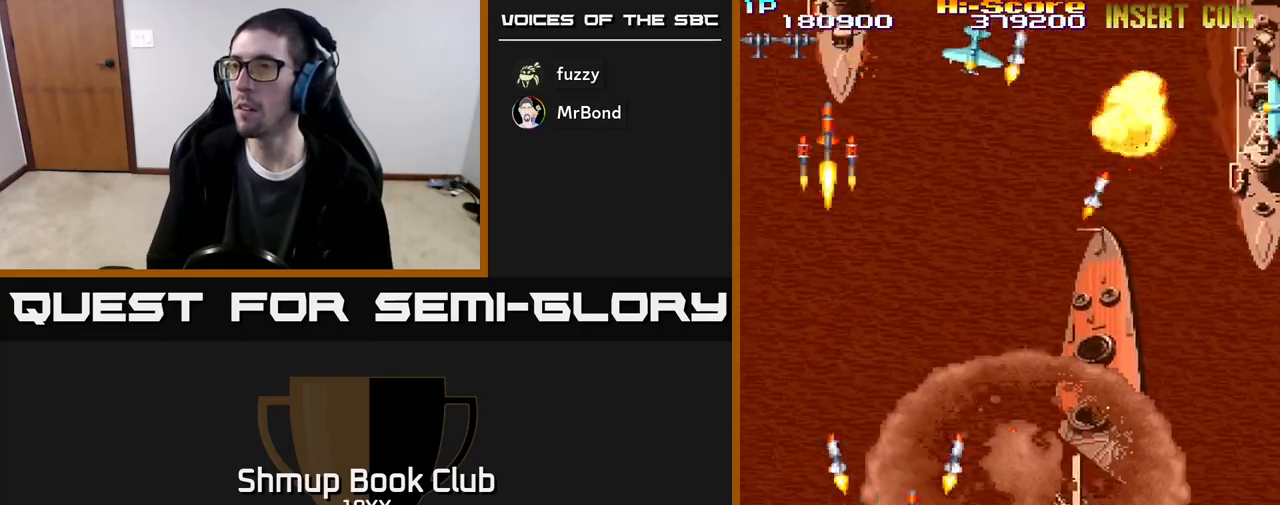
{"buttons": ["R2", "DPAD_UP", "DPAD_RIGHT"], "events": []}
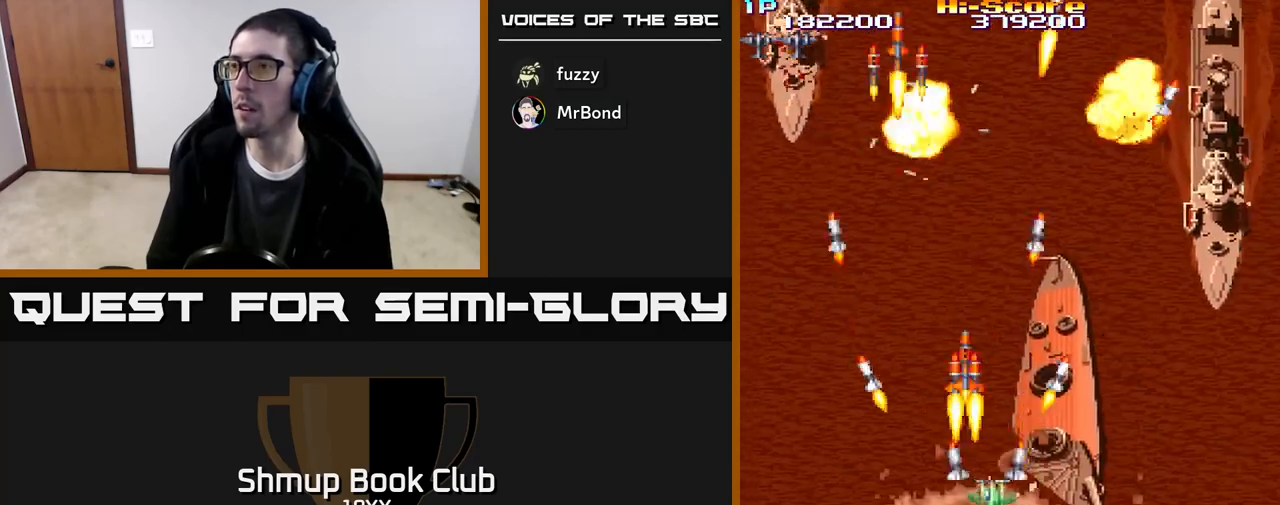
{"buttons": ["R2", "DPAD_UP", "DPAD_RIGHT"], "events": []}
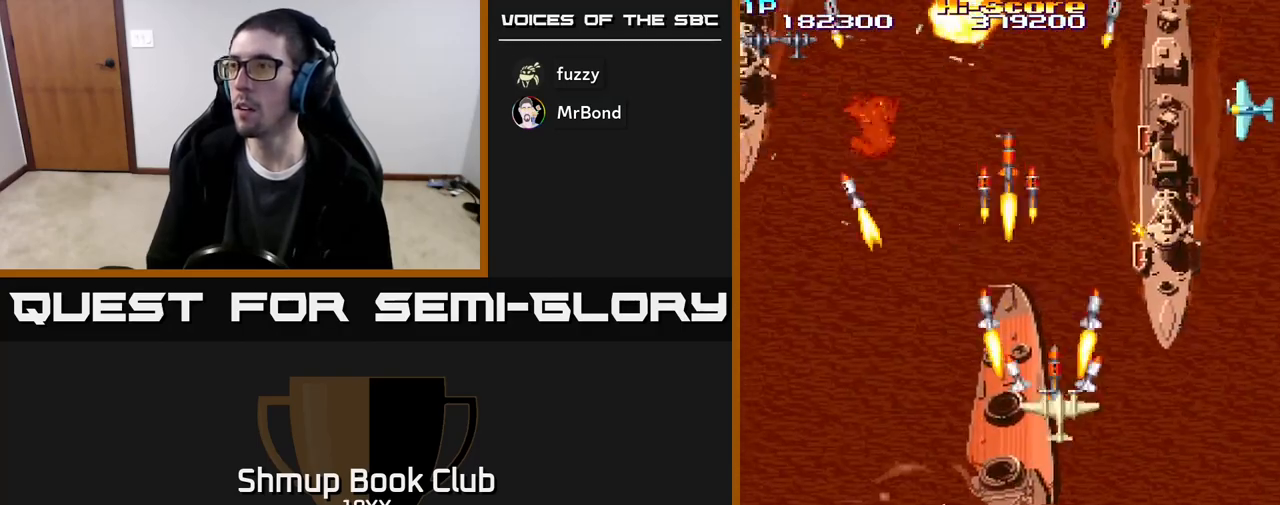
{"buttons": ["R2", "DPAD_UP"], "events": [[350, "DPAD_RIGHT", "up"]]}
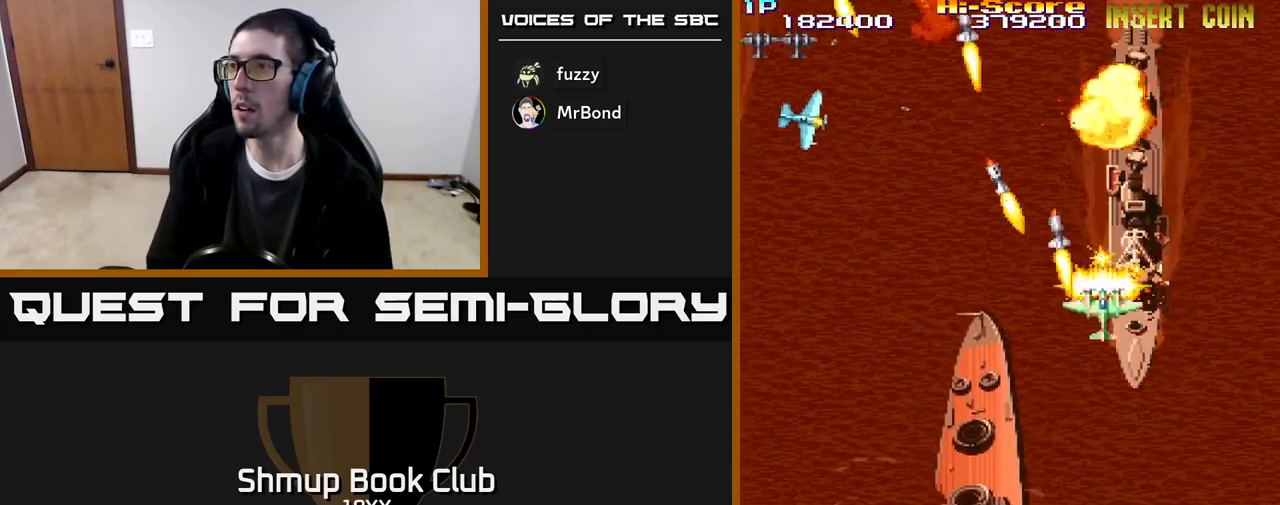
{"buttons": ["R2", "DPAD_DOWN"], "events": [[117, "DPAD_RIGHT", "down"], [283, "DPAD_RIGHT", "up"], [283, "DPAD_UP", "up"], [350, "DPAD_DOWN", "down"], [367, "DPAD_LEFT", "down"], [417, "DPAD_LEFT", "up"]]}
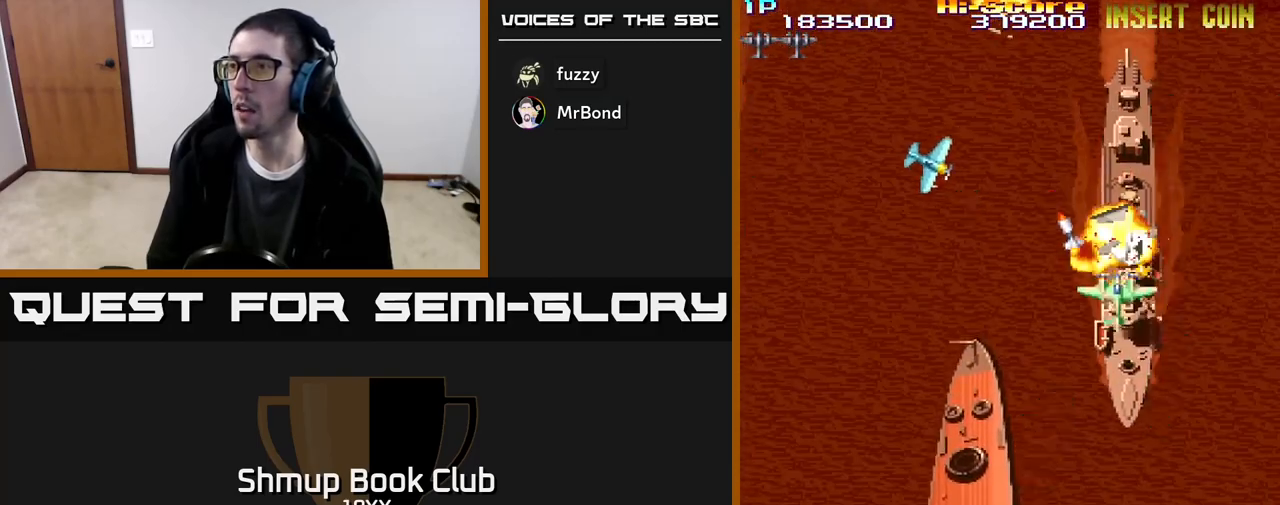
{"buttons": ["A", "R2", "DPAD_DOWN"], "events": [[283, "A", "down"]]}
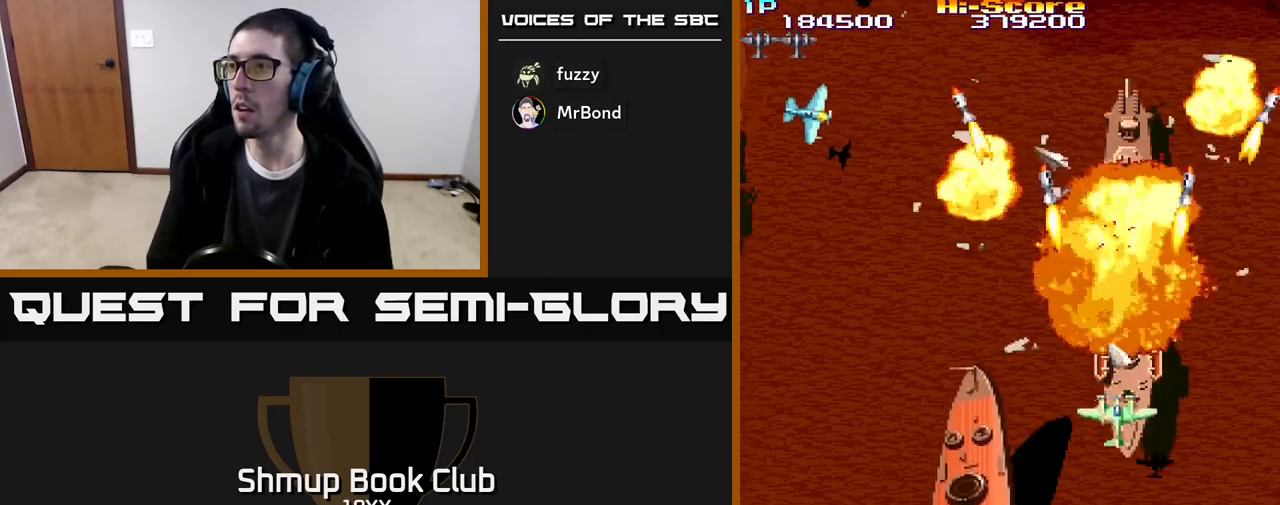
{"buttons": ["A", "R2", "DPAD_DOWN"], "events": [[300, "DPAD_RIGHT", "down"], [367, "DPAD_RIGHT", "up"]]}
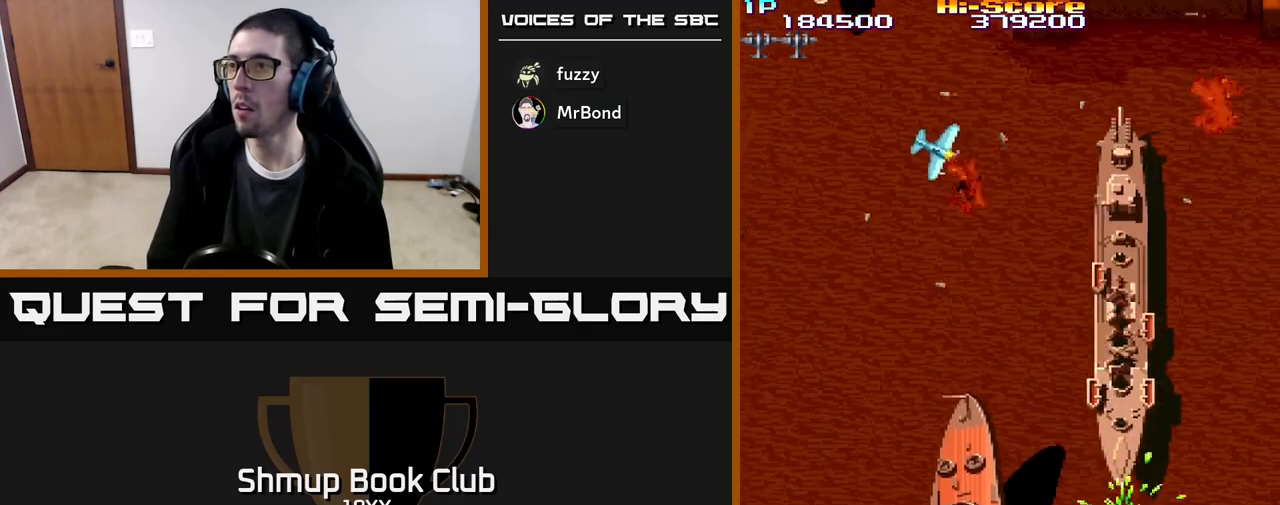
{"buttons": ["R2", "DPAD_UP", "DPAD_LEFT"], "events": [[50, "A", "up"], [217, "DPAD_DOWN", "up"], [233, "DPAD_LEFT", "down"], [317, "DPAD_UP", "down"]]}